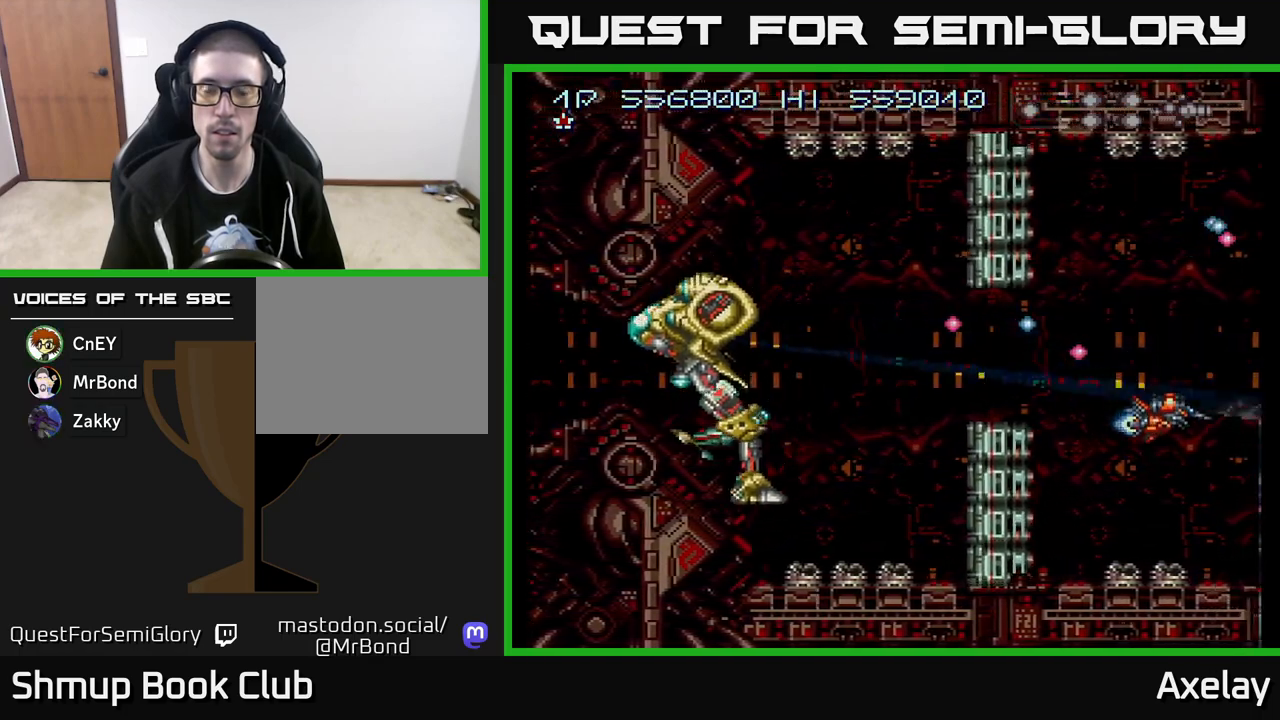
Gameplay with a controller (Xbox layout); each line is a JSON object with the inputs held at the frame after it. "events" lists button and stick changes between this image and that frame as [ms after this image, input, new state], when the widget could be followed in between. Not read: left_stick.
{"buttons": ["A", "DPAD_LEFT"], "right_stick": "center", "events": [[350, "DPAD_LEFT", "down"]]}
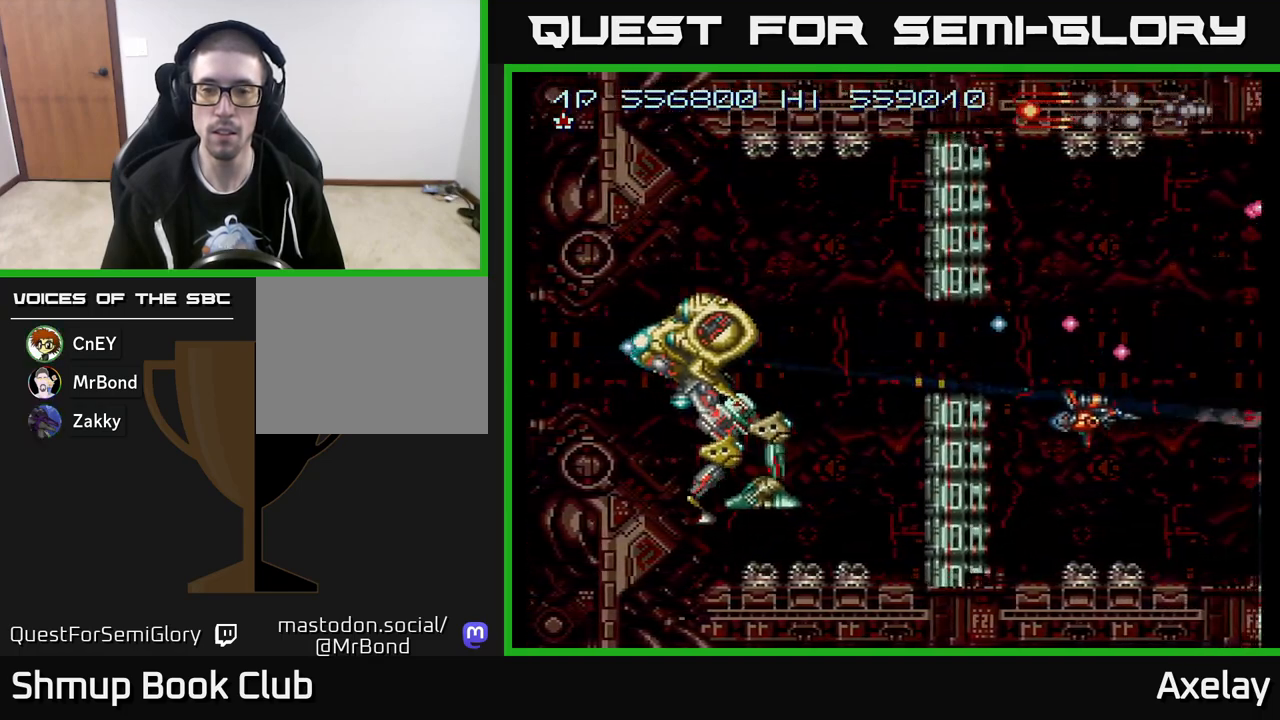
{"buttons": ["A", "DPAD_LEFT"], "right_stick": "center", "events": [[17, "DPAD_LEFT", "up"], [433, "DPAD_LEFT", "down"]]}
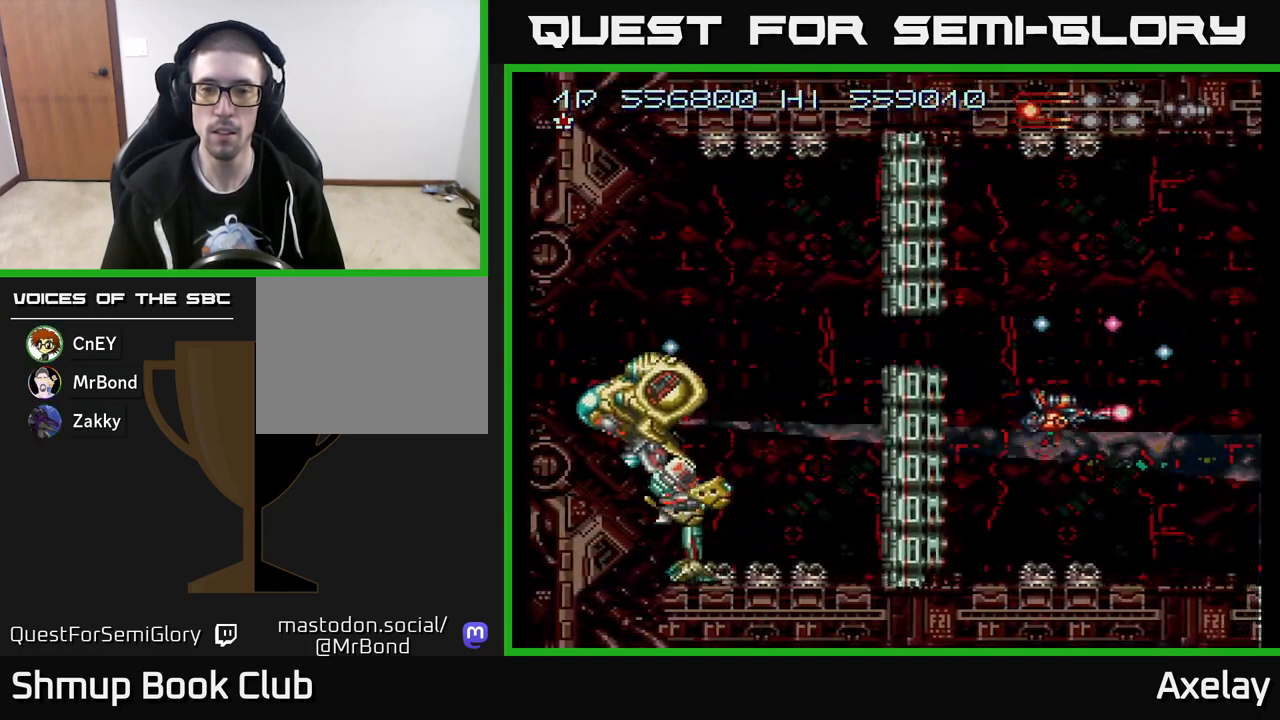
{"buttons": ["A"], "right_stick": "center", "events": [[83, "DPAD_LEFT", "up"], [83, "DPAD_UP", "down"], [183, "DPAD_UP", "up"]]}
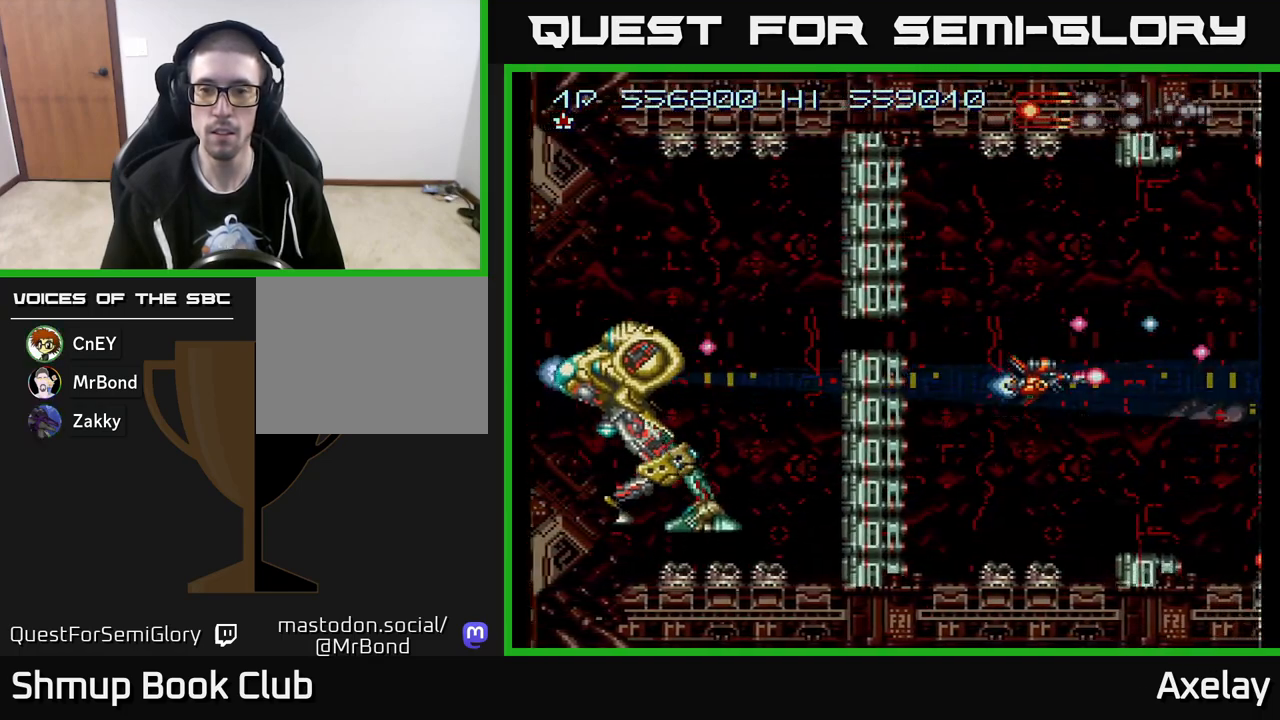
{"buttons": ["A", "X"], "right_stick": "center", "events": [[33, "DPAD_UP", "down"], [50, "DPAD_LEFT", "down"], [133, "DPAD_UP", "up"], [150, "DPAD_LEFT", "up"], [167, "X", "down"]]}
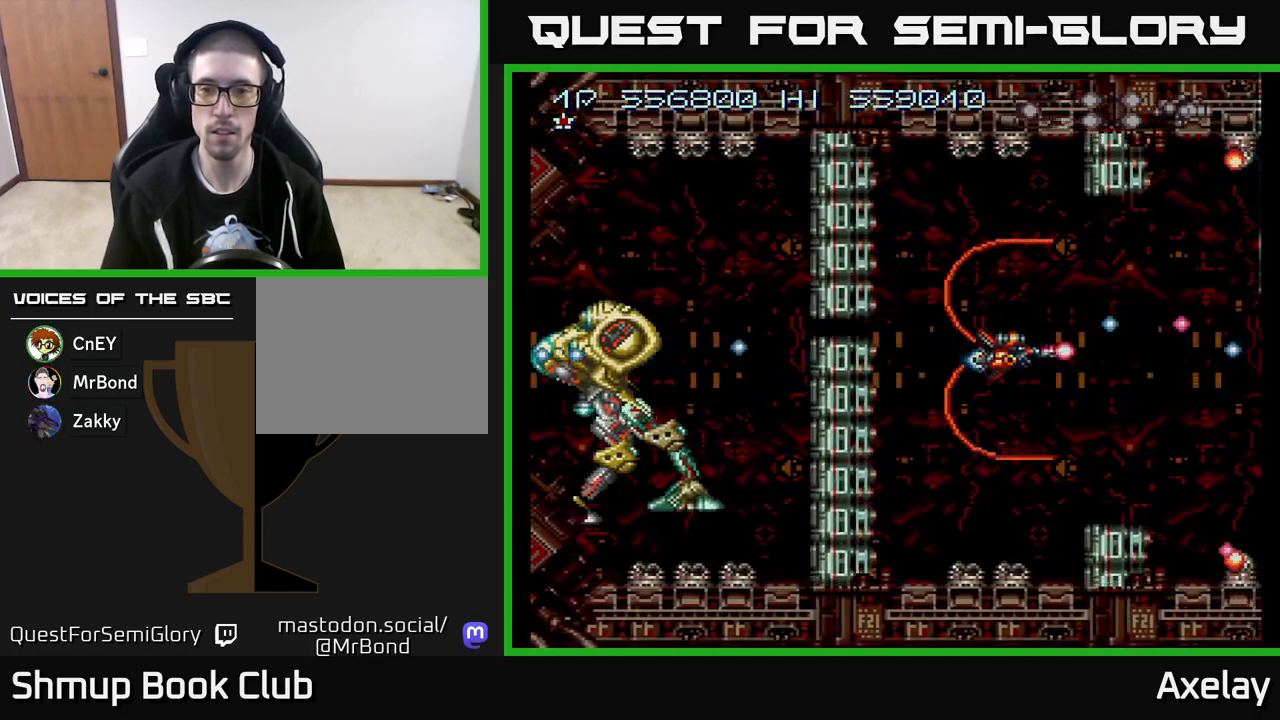
{"buttons": ["A", "DPAD_RIGHT"], "right_stick": "center", "events": [[217, "X", "up"], [350, "DPAD_RIGHT", "down"]]}
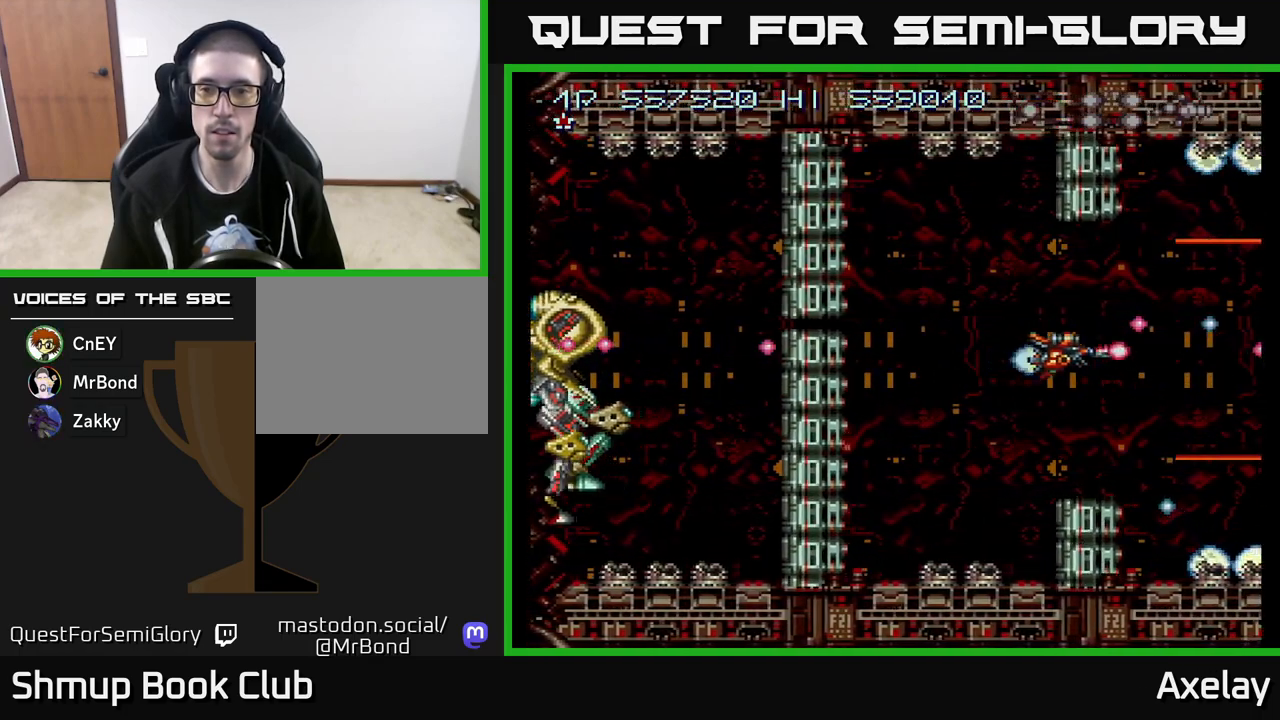
{"buttons": ["A", "X"], "right_stick": "center", "events": [[100, "DPAD_RIGHT", "up"], [350, "DPAD_RIGHT", "down"], [400, "X", "down"], [450, "DPAD_RIGHT", "up"]]}
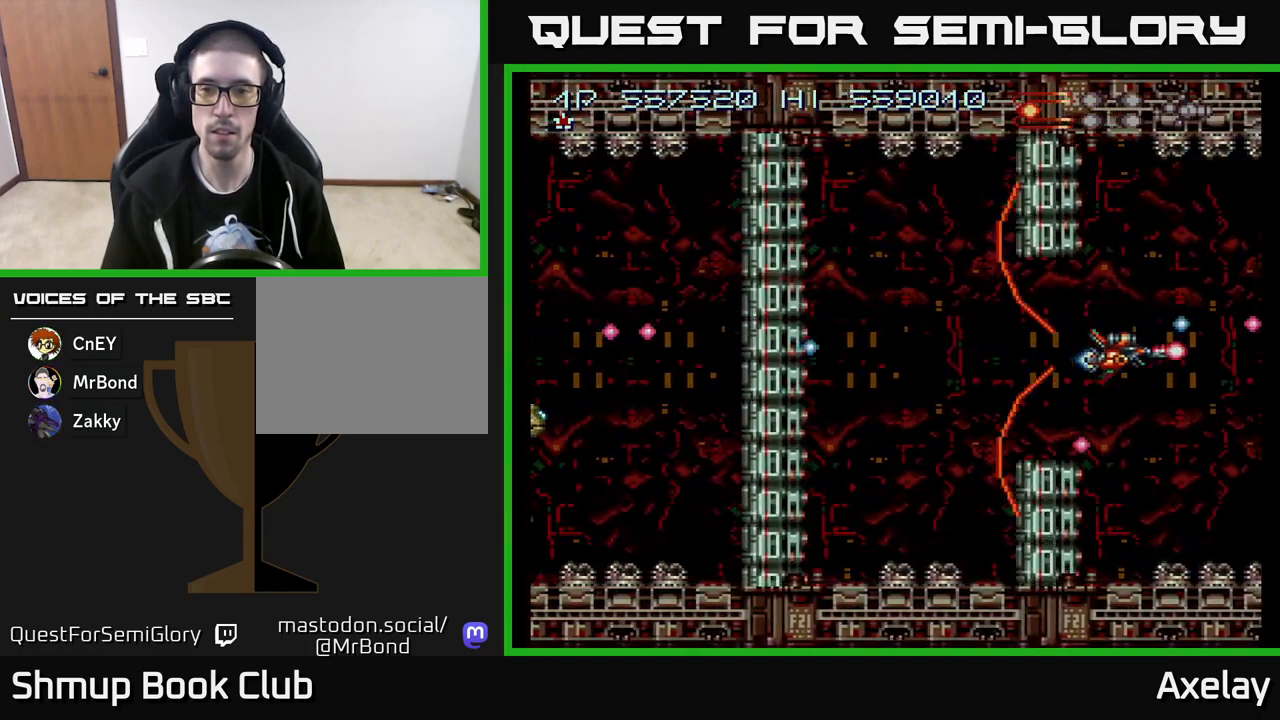
{"buttons": ["A", "X"], "right_stick": "center", "events": []}
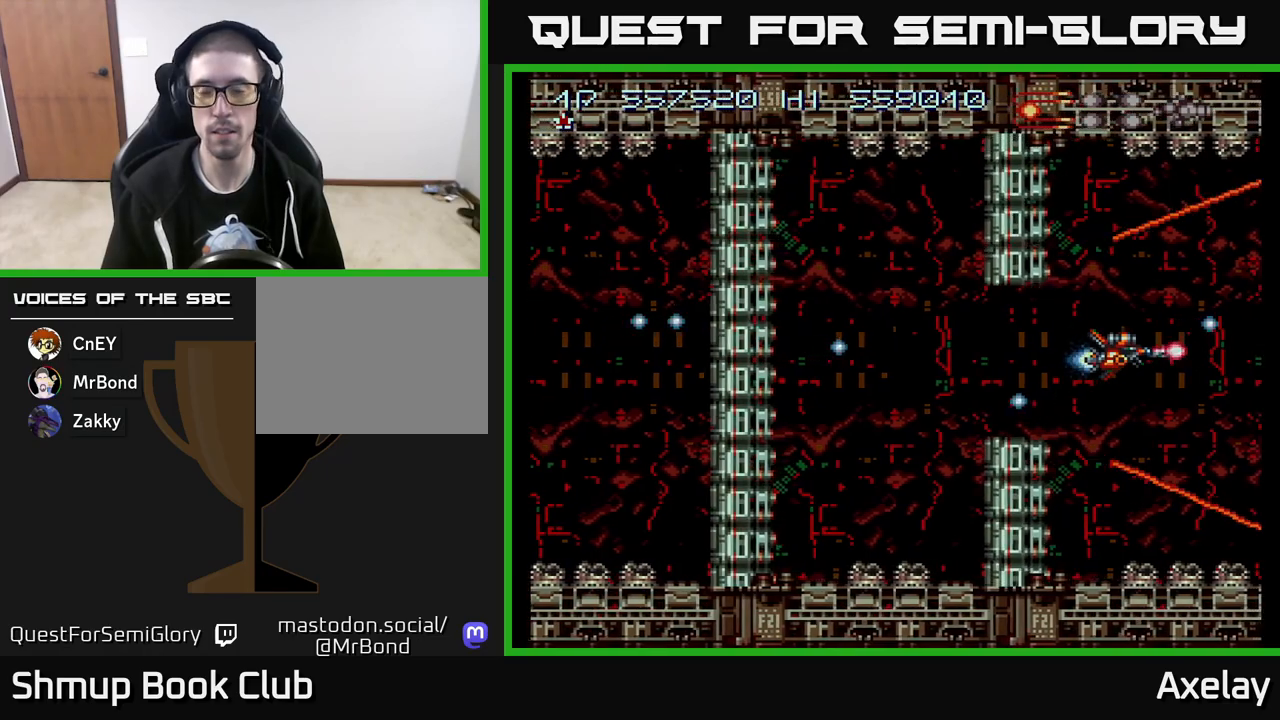
{"buttons": ["A", "X"], "right_stick": "center", "events": [[133, "X", "up"], [467, "X", "down"]]}
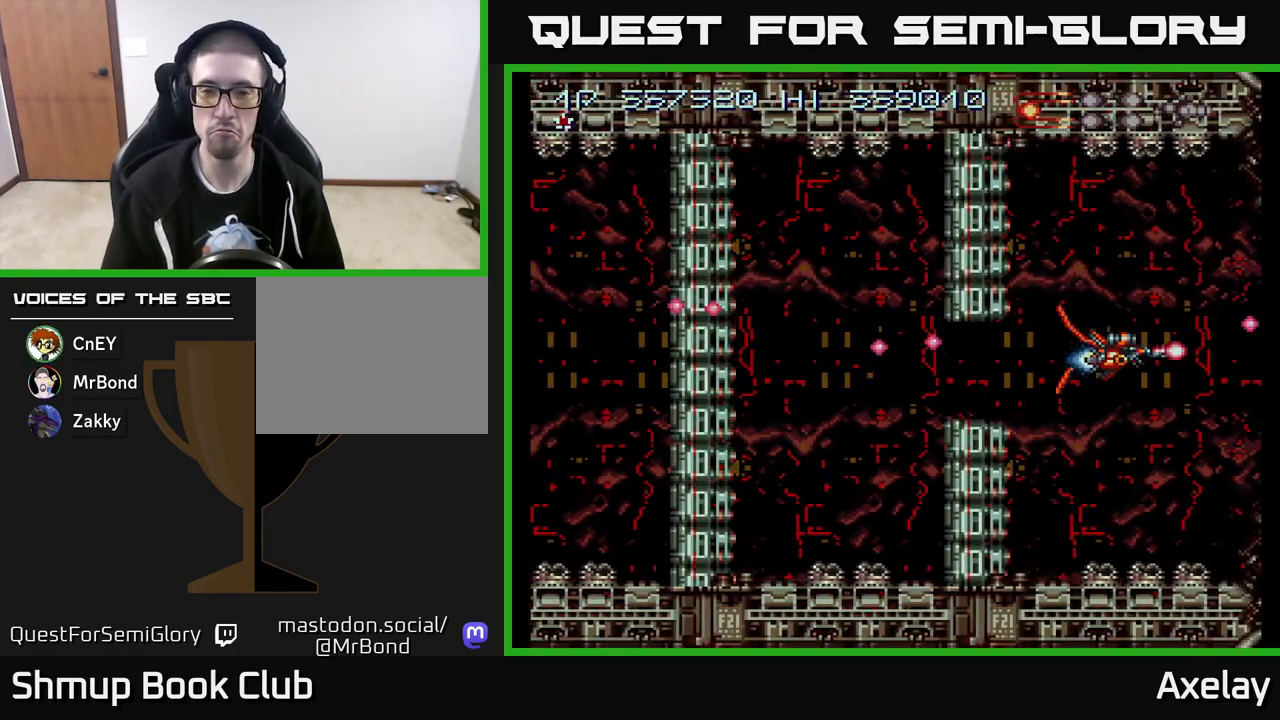
{"buttons": ["A"], "right_stick": "center", "events": [[500, "X", "up"]]}
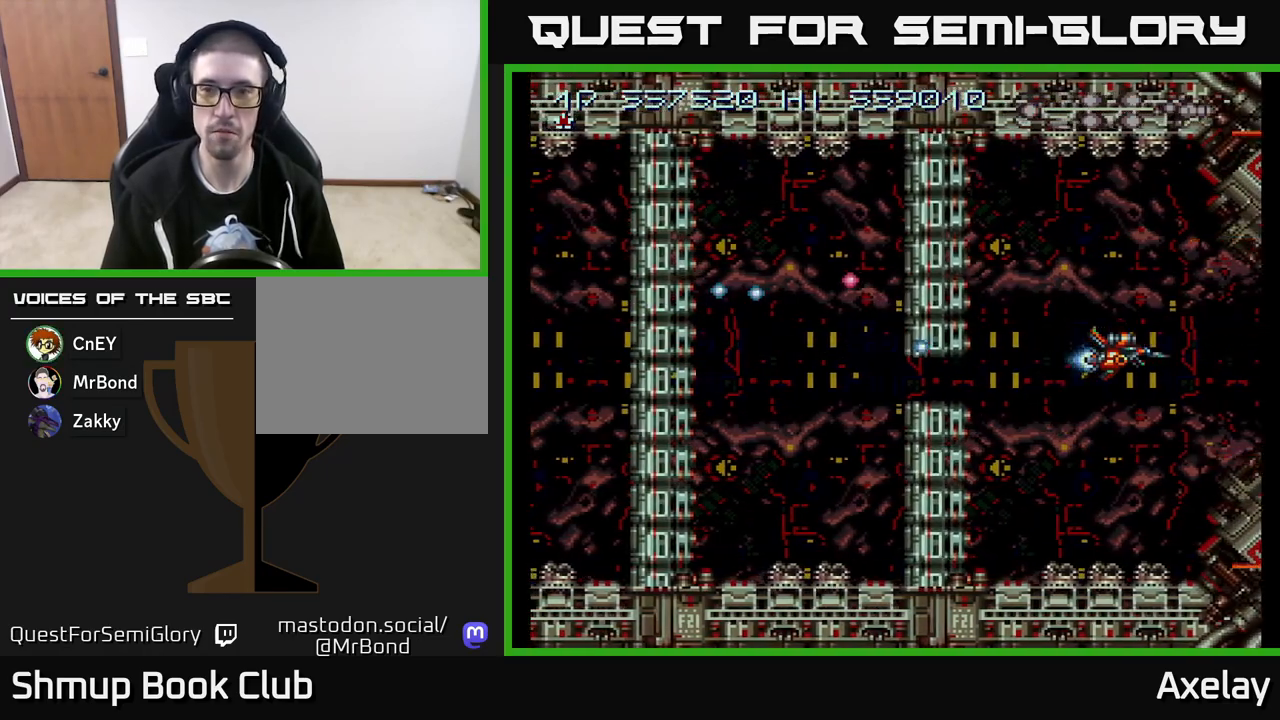
{"buttons": ["A"], "right_stick": "center", "events": []}
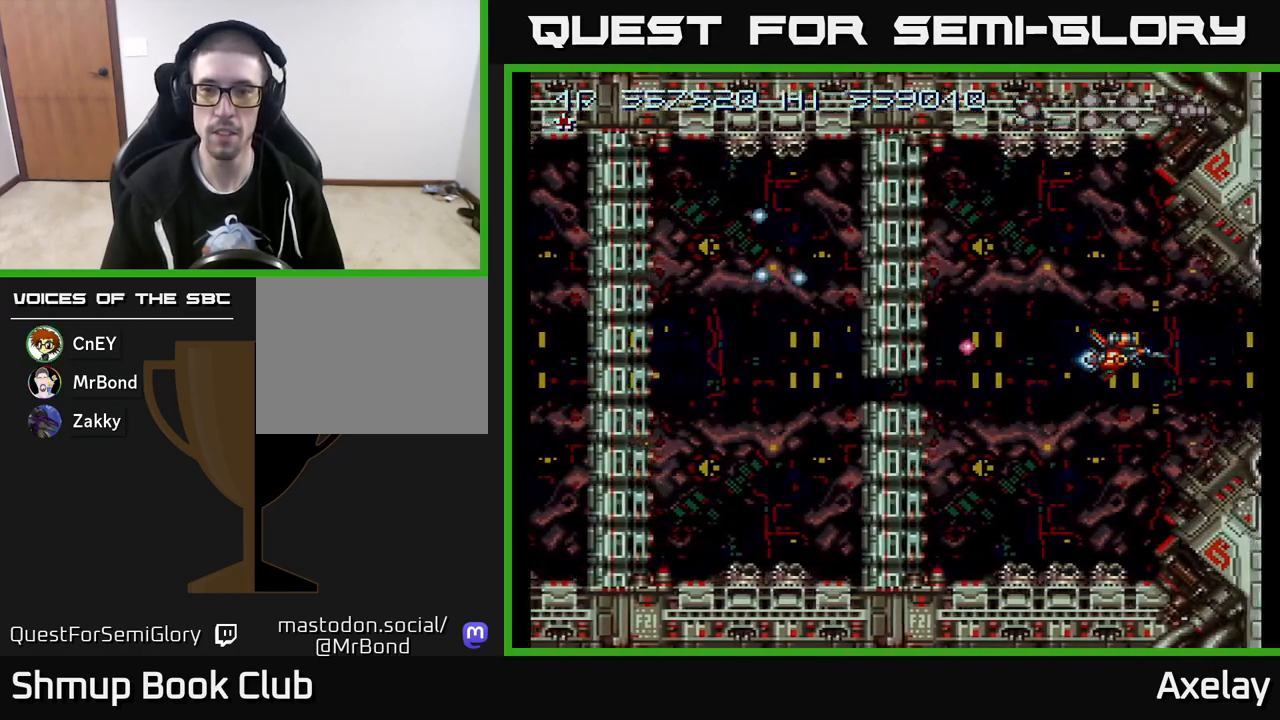
{"buttons": ["A", "DPAD_DOWN", "DPAD_LEFT"], "right_stick": "center", "events": [[17, "X", "down"], [300, "X", "up"], [317, "DPAD_DOWN", "down"], [483, "DPAD_LEFT", "down"]]}
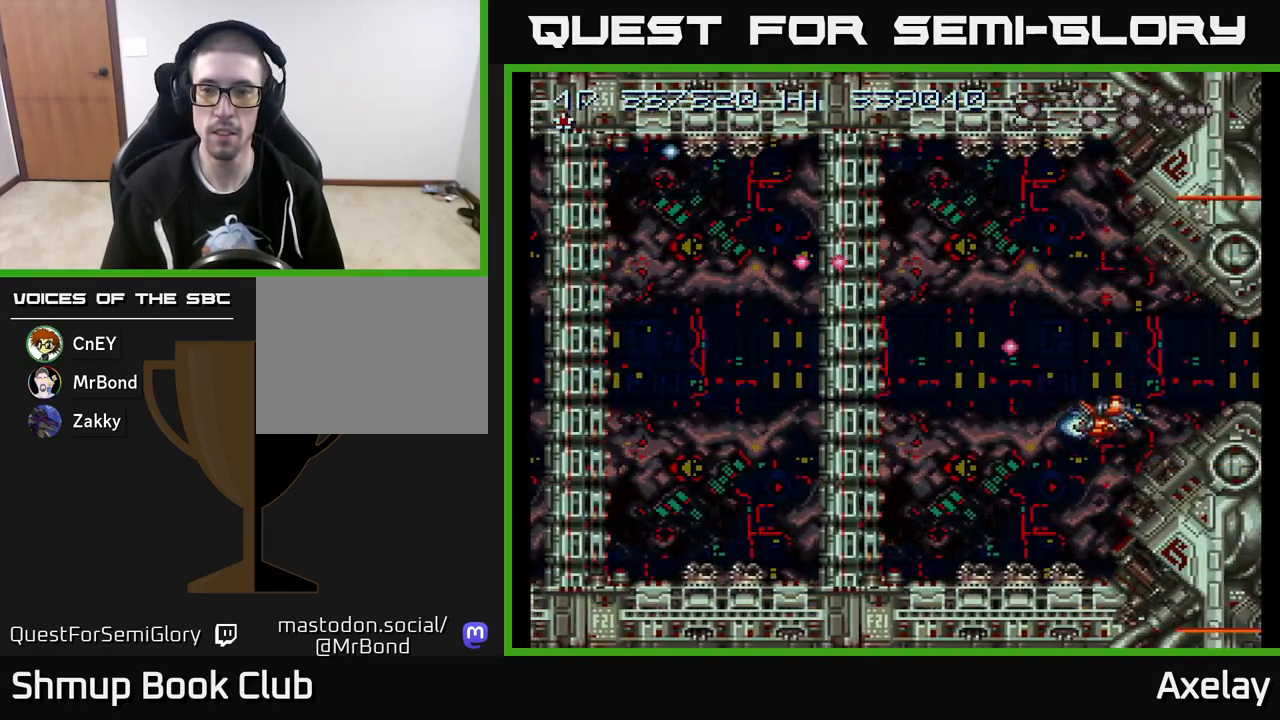
{"buttons": ["A", "DPAD_UP", "DPAD_LEFT"], "right_stick": "center", "events": [[100, "DPAD_DOWN", "up"], [350, "DPAD_UP", "down"]]}
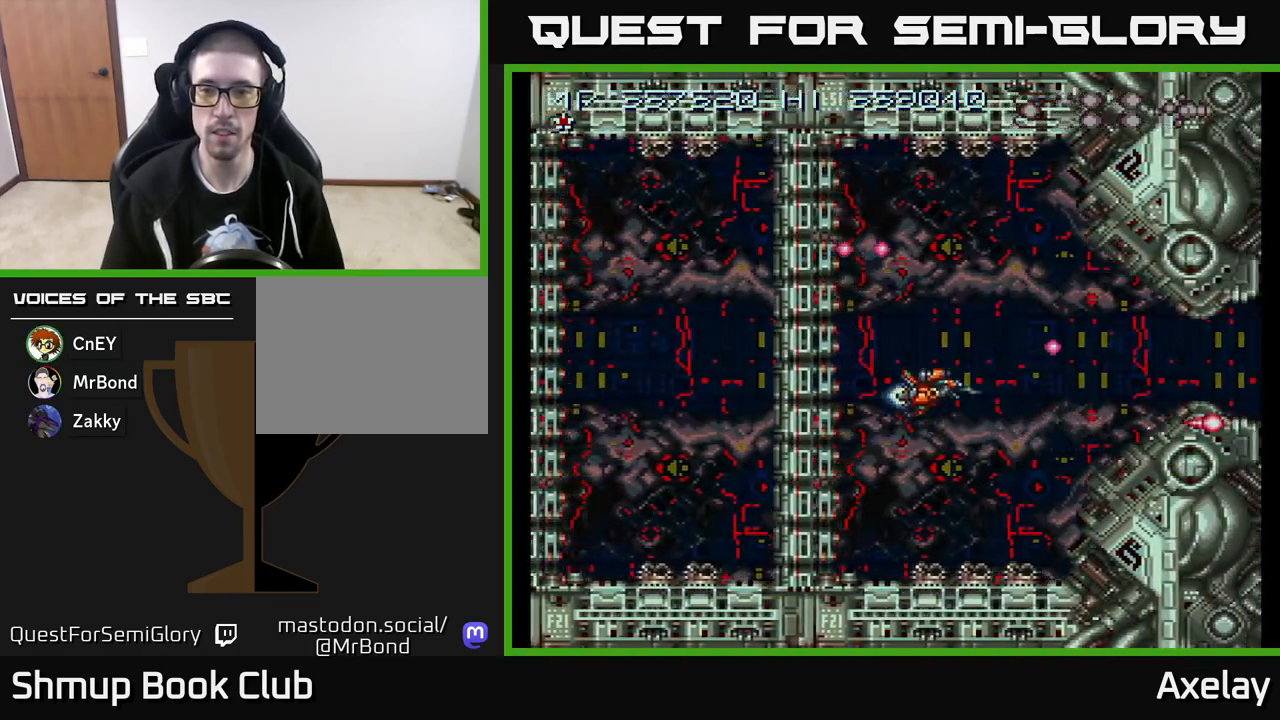
{"buttons": ["A", "X", "DPAD_UP"], "right_stick": "center", "events": [[83, "DPAD_LEFT", "up"], [133, "DPAD_UP", "up"], [317, "X", "down"], [483, "DPAD_UP", "down"]]}
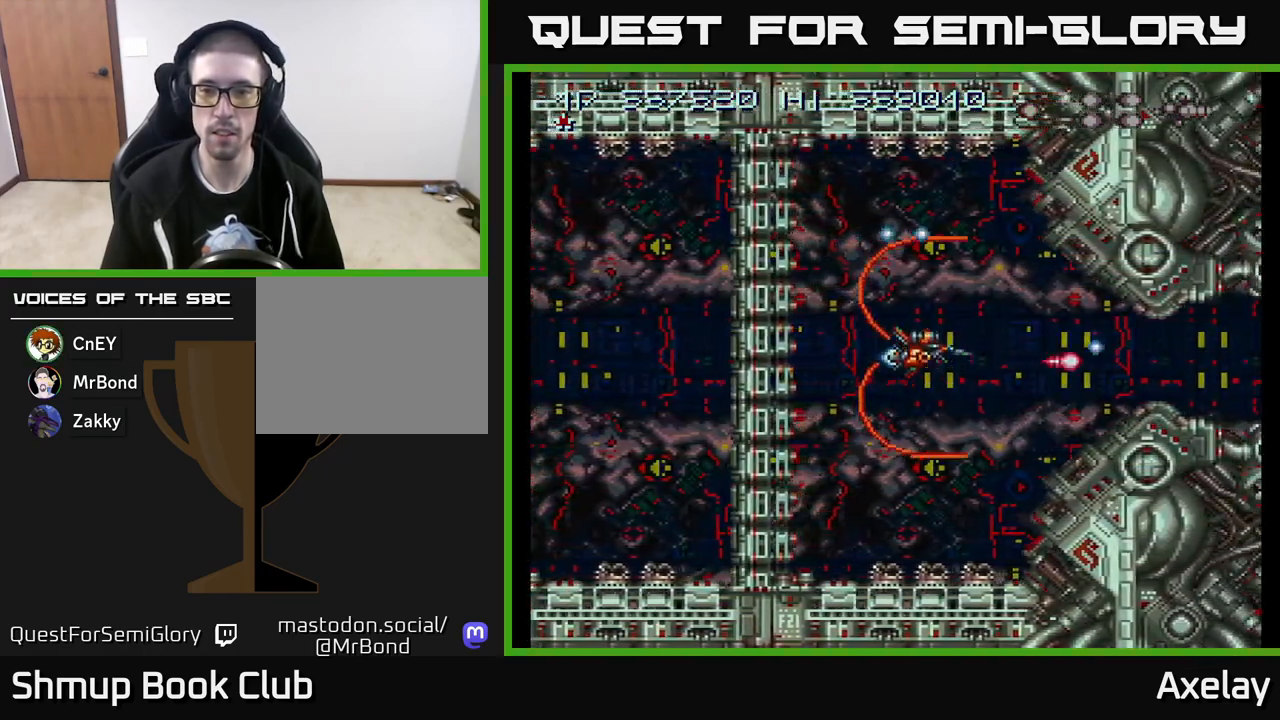
{"buttons": ["A"], "right_stick": "center", "events": [[33, "DPAD_UP", "up"], [433, "X", "up"]]}
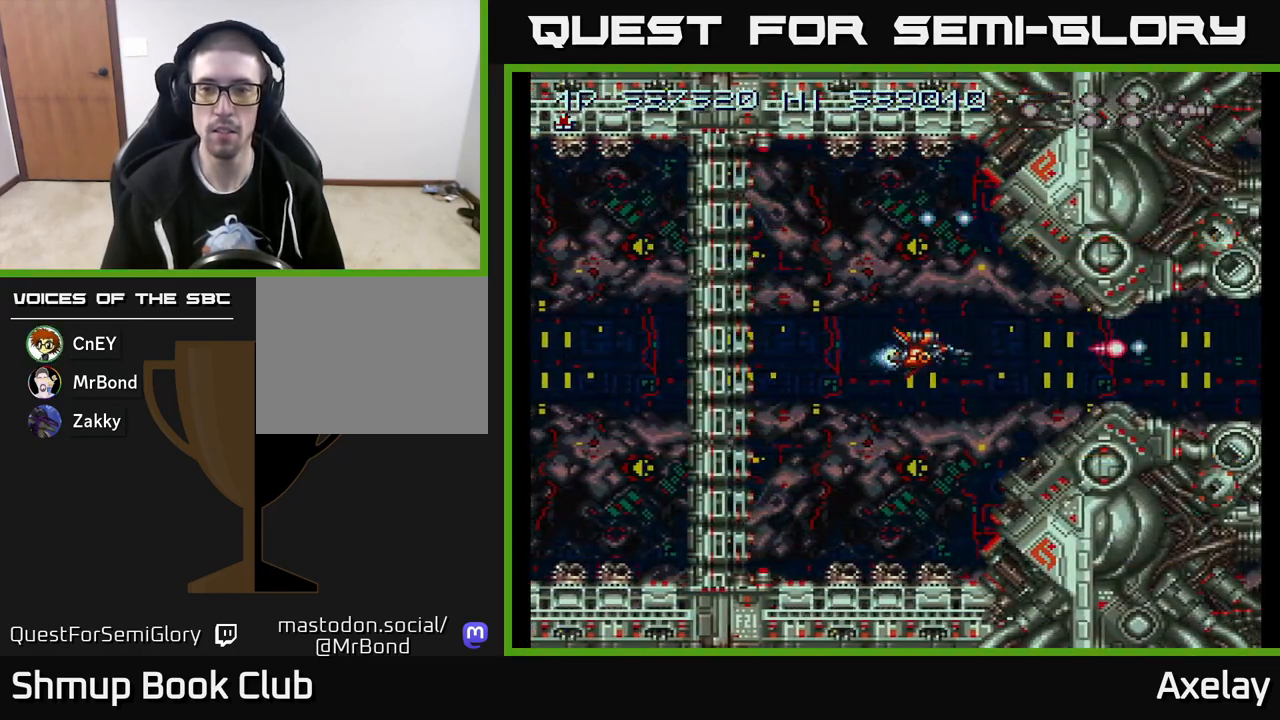
{"buttons": ["A", "X"], "right_stick": "center", "events": [[150, "DPAD_DOWN", "down"], [200, "DPAD_DOWN", "up"], [233, "X", "down"]]}
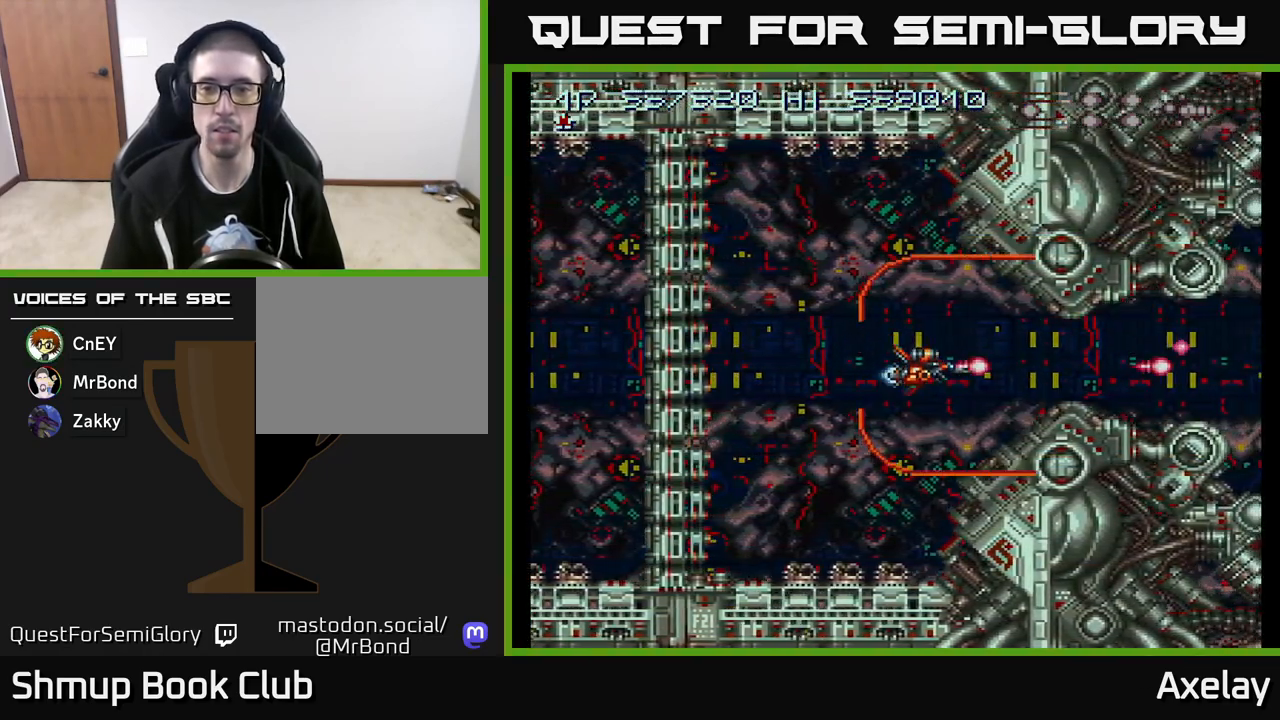
{"buttons": ["A"], "right_stick": "center", "events": [[150, "DPAD_UP", "down"], [167, "DPAD_UP", "up"], [467, "X", "up"]]}
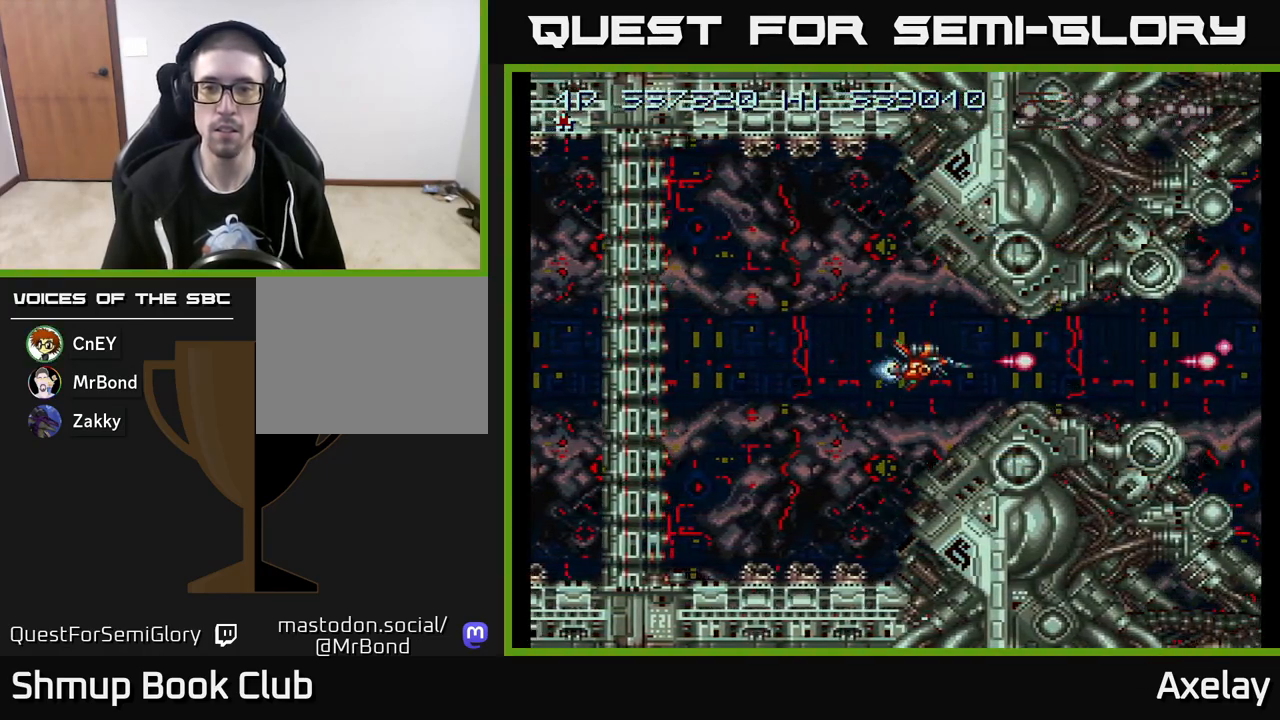
{"buttons": ["A", "X"], "right_stick": "center", "events": [[117, "X", "down"]]}
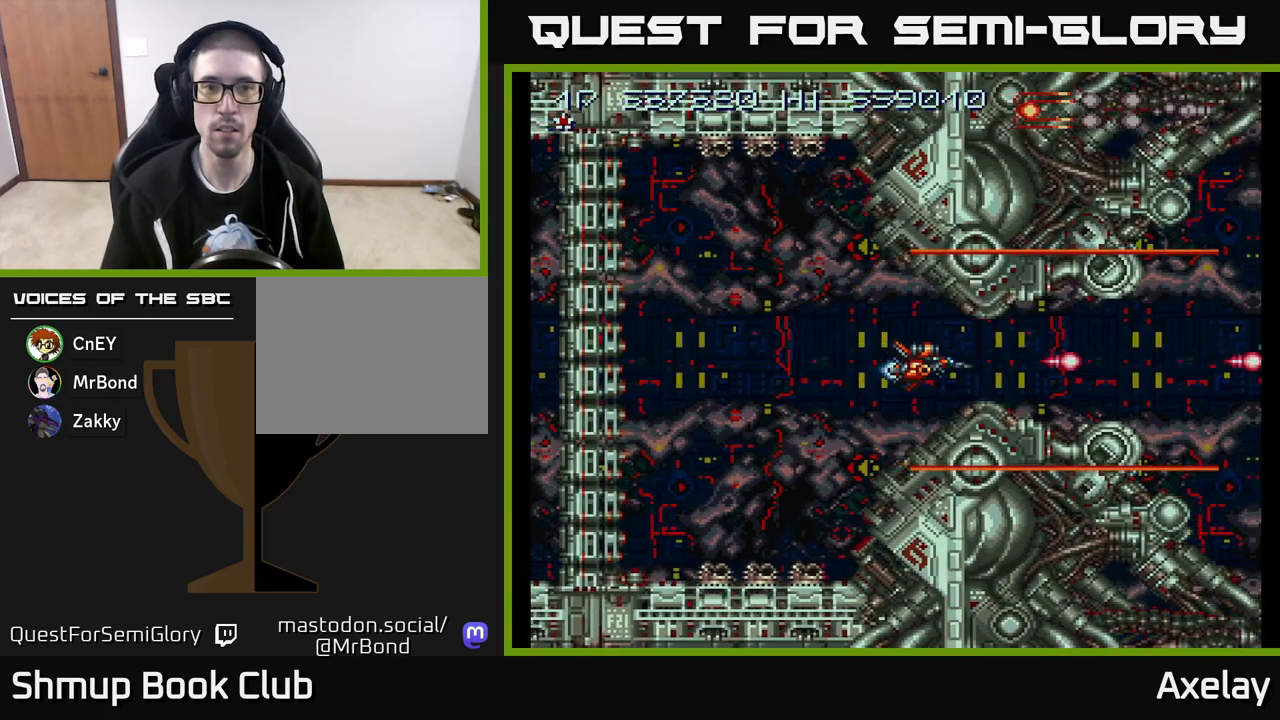
{"buttons": ["A"], "right_stick": "center", "events": [[200, "X", "up"]]}
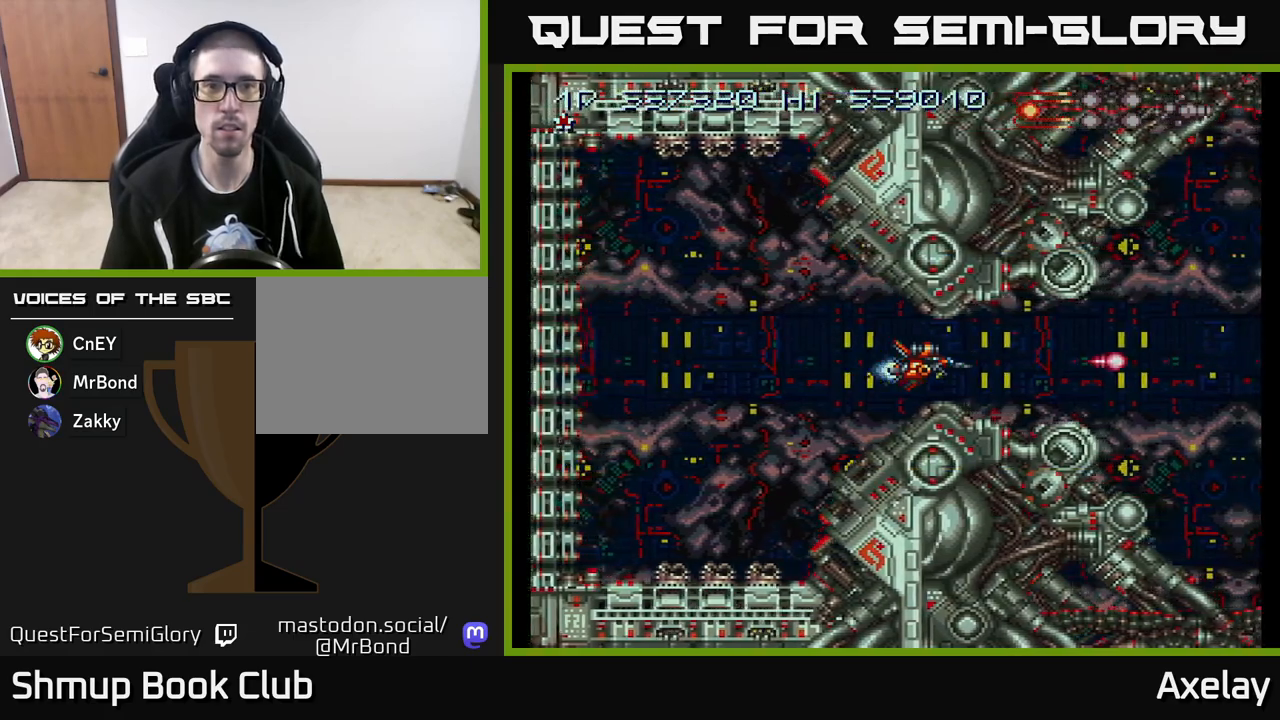
{"buttons": ["A", "X"], "right_stick": "center", "events": [[133, "X", "down"]]}
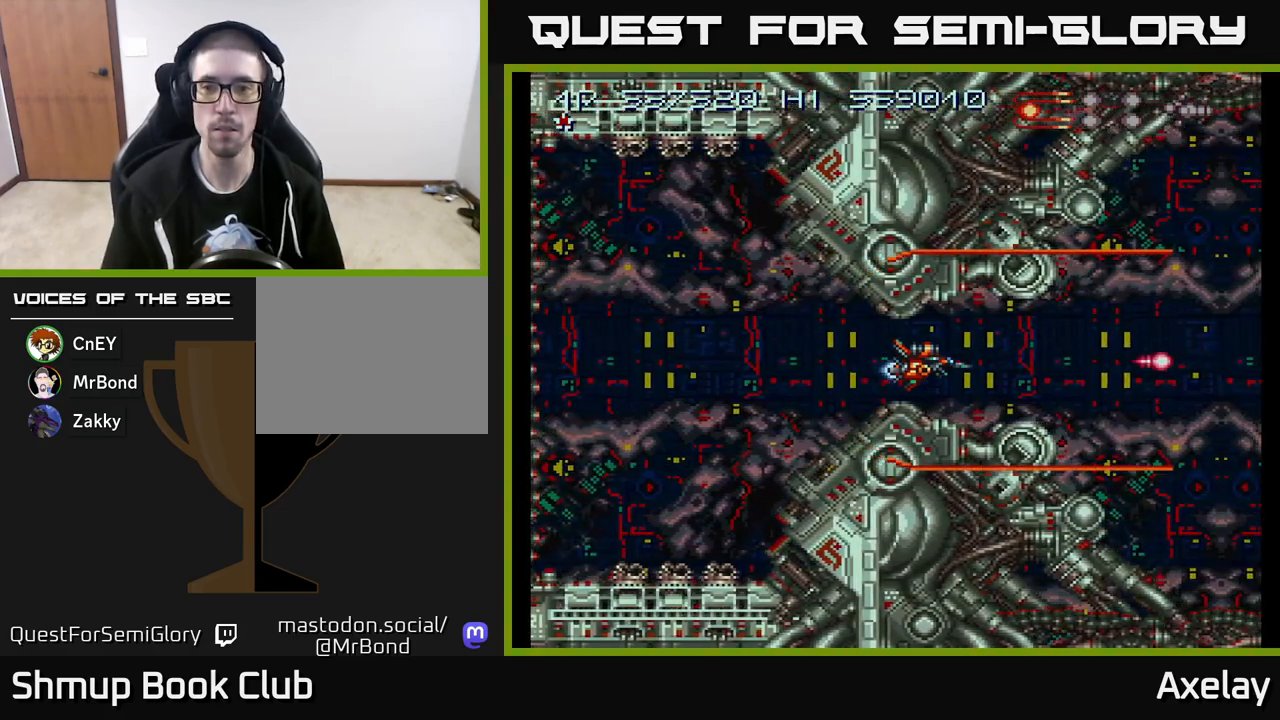
{"buttons": ["A", "X"], "right_stick": "center", "events": []}
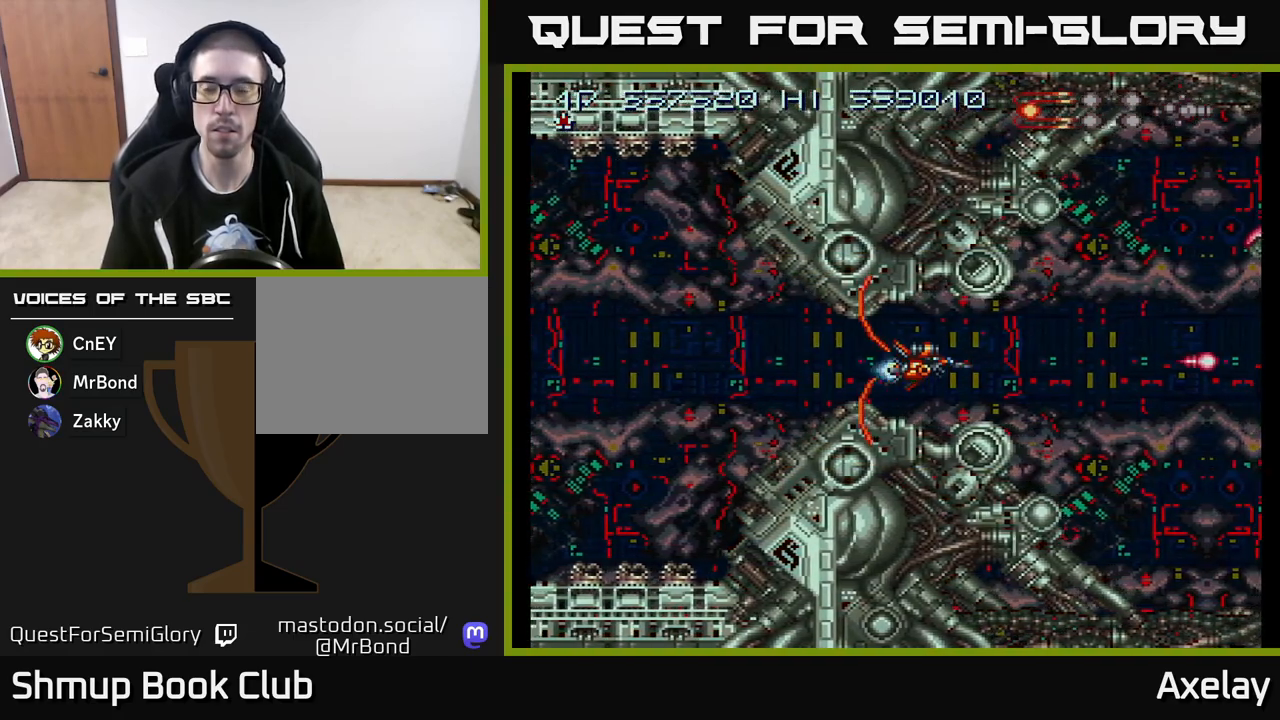
{"buttons": ["A", "X"], "right_stick": "center", "events": []}
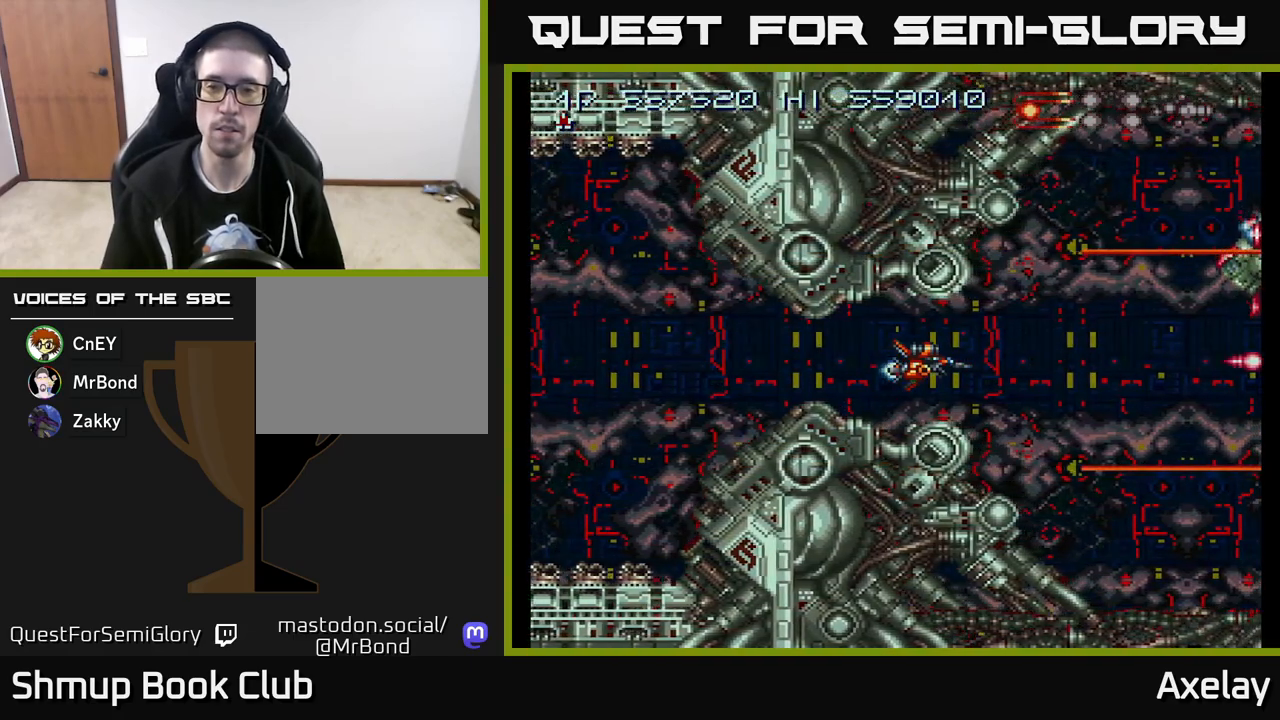
{"buttons": ["A", "X"], "right_stick": "center", "events": []}
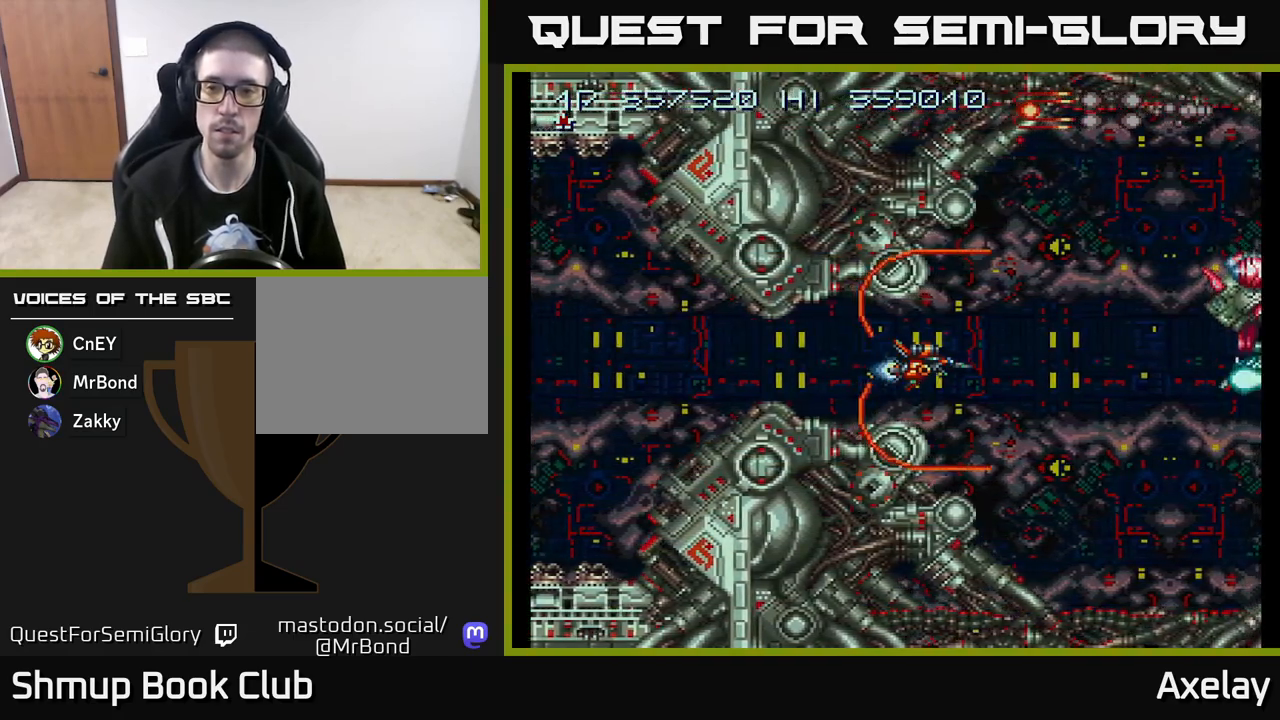
{"buttons": ["A", "X", "DPAD_DOWN", "DPAD_RIGHT"], "right_stick": "center", "events": [[217, "DPAD_DOWN", "down"], [217, "DPAD_RIGHT", "down"]]}
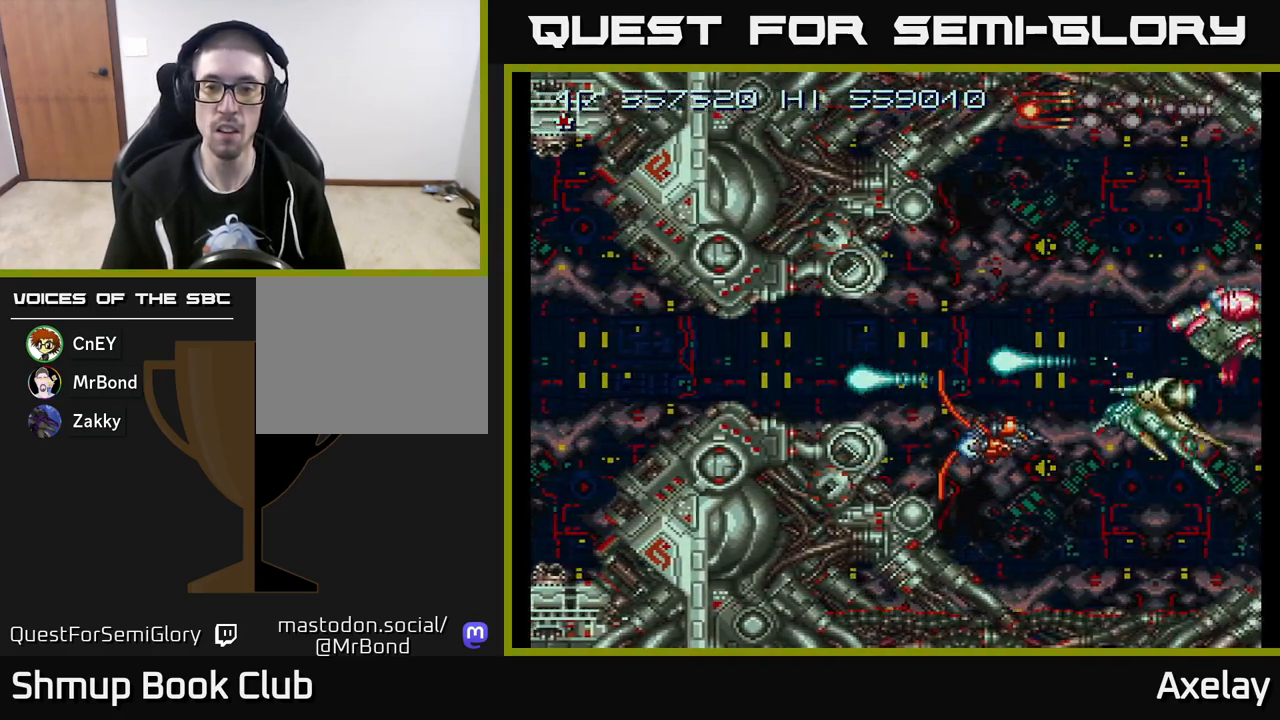
{"buttons": ["A", "X"], "right_stick": "center"}
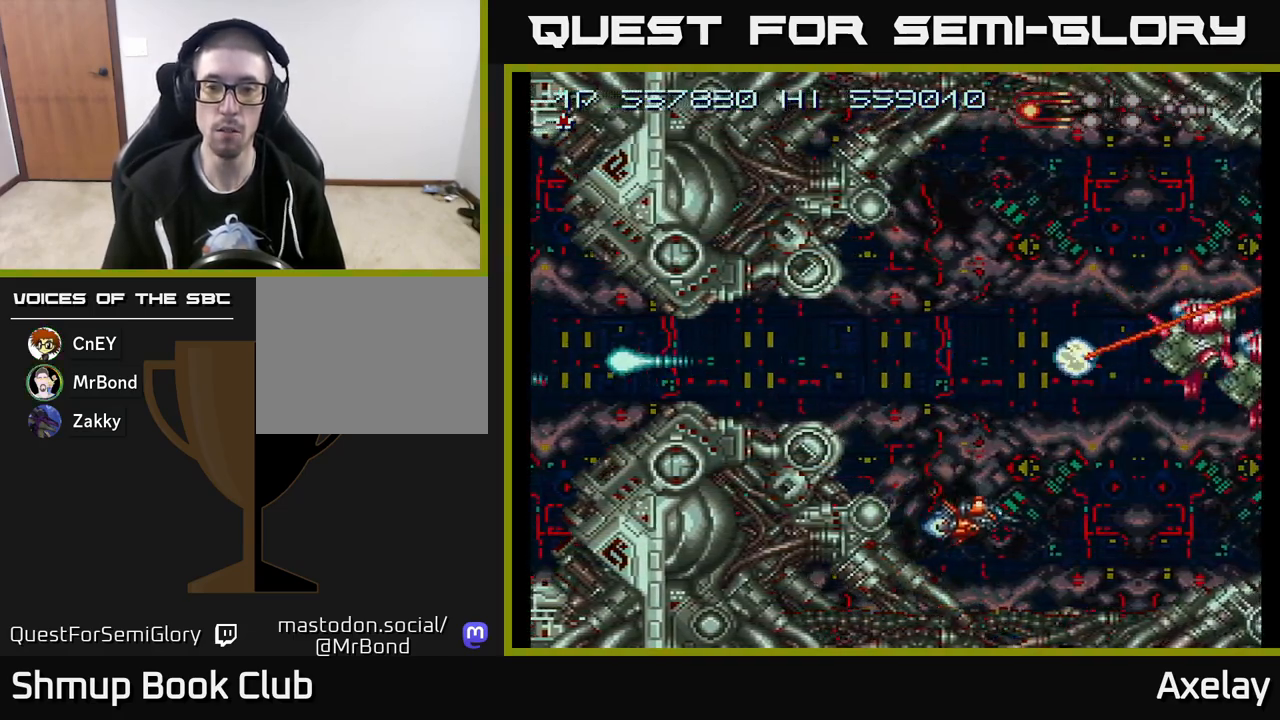
{"buttons": ["A", "X", "DPAD_UP", "DPAD_LEFT"], "right_stick": "center", "events": [[33, "DPAD_LEFT", "down"], [33, "DPAD_UP", "down"], [150, "DPAD_LEFT", "up"], [183, "DPAD_RIGHT", "down"], [200, "DPAD_RIGHT", "up"], [300, "DPAD_LEFT", "down"]]}
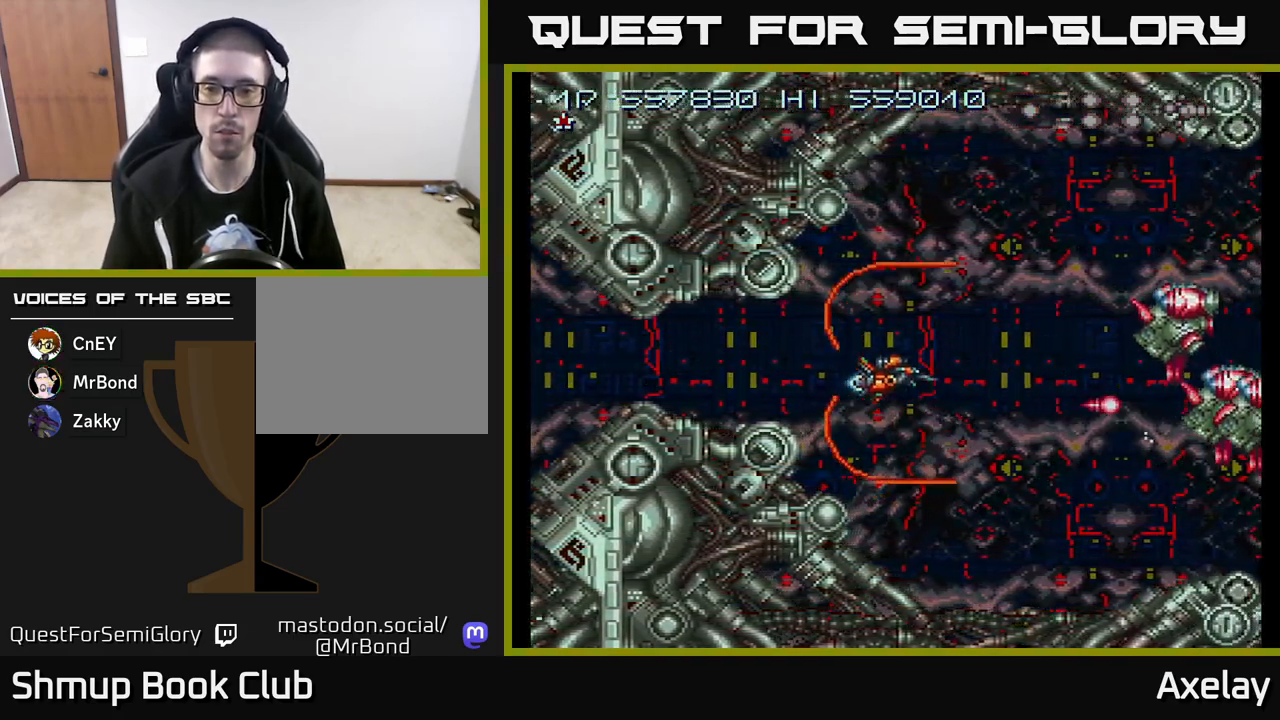
{"buttons": ["A", "X", "DPAD_DOWN"], "right_stick": "center", "events": [[17, "DPAD_LEFT", "up"], [83, "DPAD_UP", "up"], [267, "DPAD_DOWN", "down"]]}
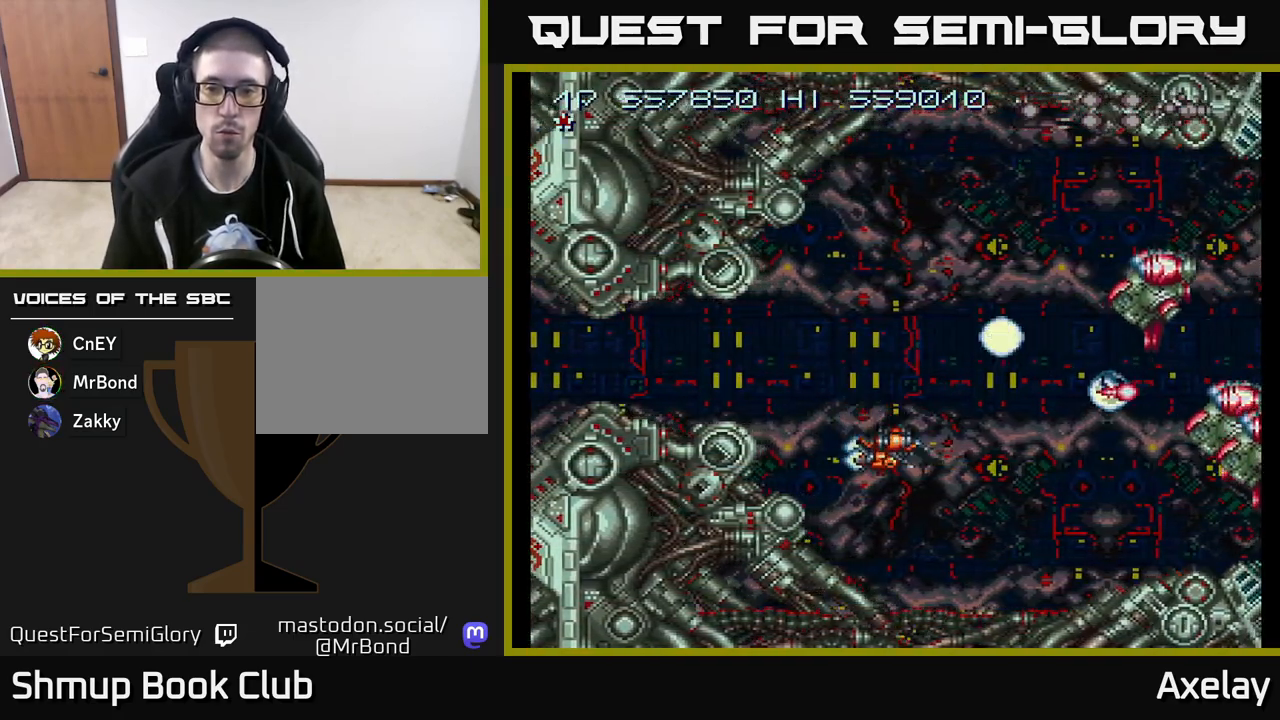
{"buttons": ["A", "X"], "right_stick": "center", "events": [[33, "DPAD_RIGHT", "down"], [183, "DPAD_DOWN", "up"], [233, "DPAD_RIGHT", "up"], [283, "DPAD_LEFT", "down"], [400, "DPAD_DOWN", "down"], [400, "DPAD_LEFT", "up"], [450, "DPAD_RIGHT", "down"], [483, "DPAD_DOWN", "up"], [483, "DPAD_RIGHT", "up"]]}
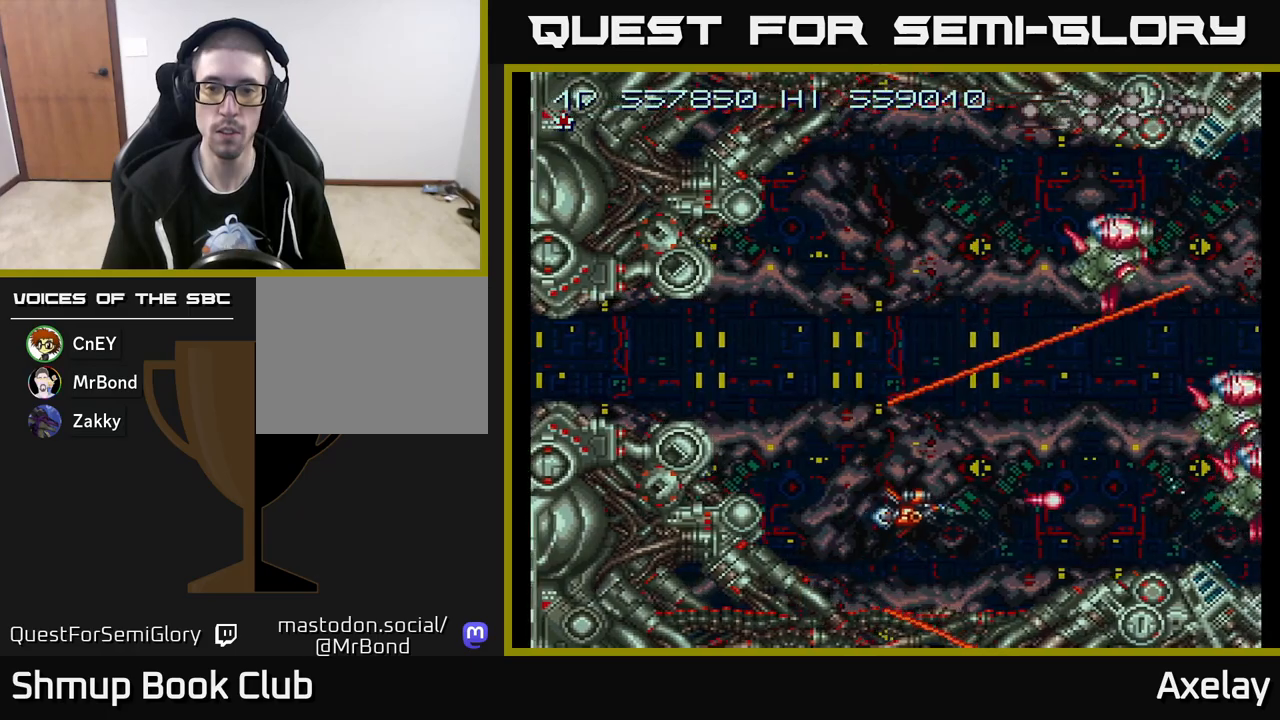
{"buttons": ["A", "X", "DPAD_UP"], "right_stick": "center", "events": [[17, "DPAD_LEFT", "down"], [133, "DPAD_LEFT", "up"], [217, "DPAD_UP", "down"], [283, "DPAD_LEFT", "down"], [500, "DPAD_LEFT", "up"]]}
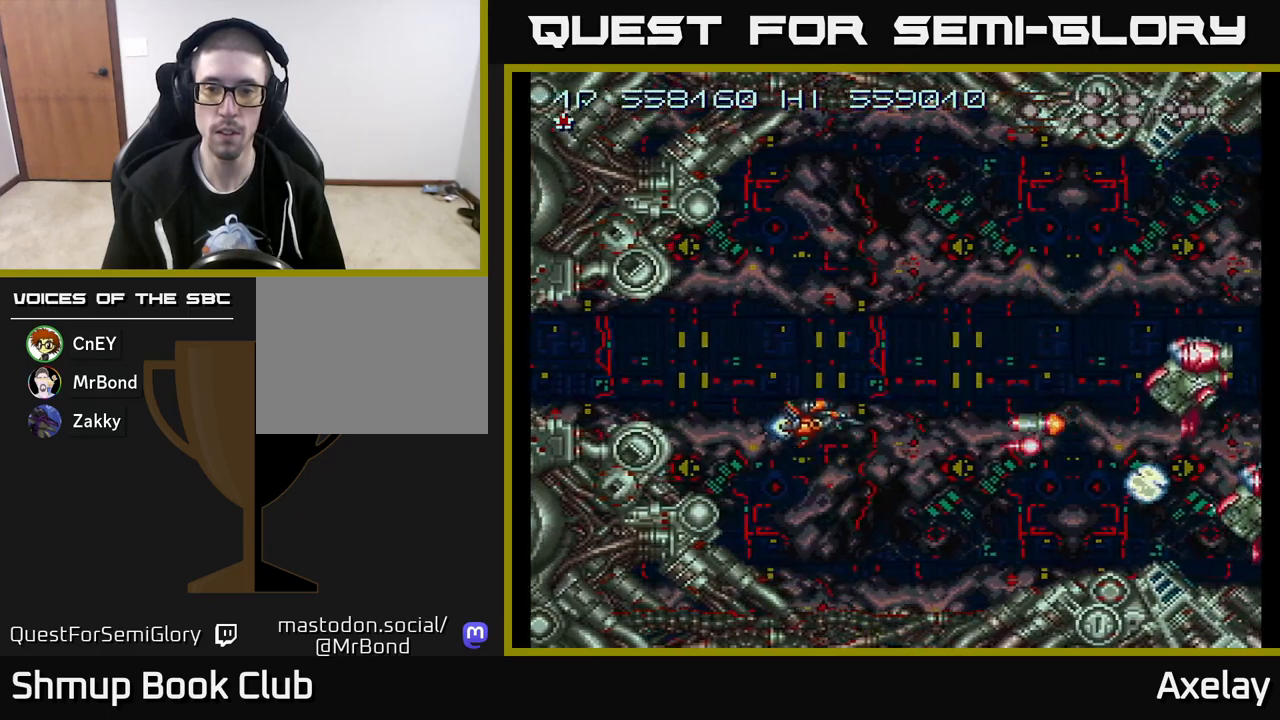
{"buttons": ["A", "X", "DPAD_RIGHT"], "right_stick": "center", "events": [[83, "DPAD_RIGHT", "down"], [133, "DPAD_RIGHT", "up"], [183, "DPAD_LEFT", "down"], [283, "DPAD_LEFT", "up"], [333, "DPAD_RIGHT", "down"], [417, "DPAD_UP", "up"]]}
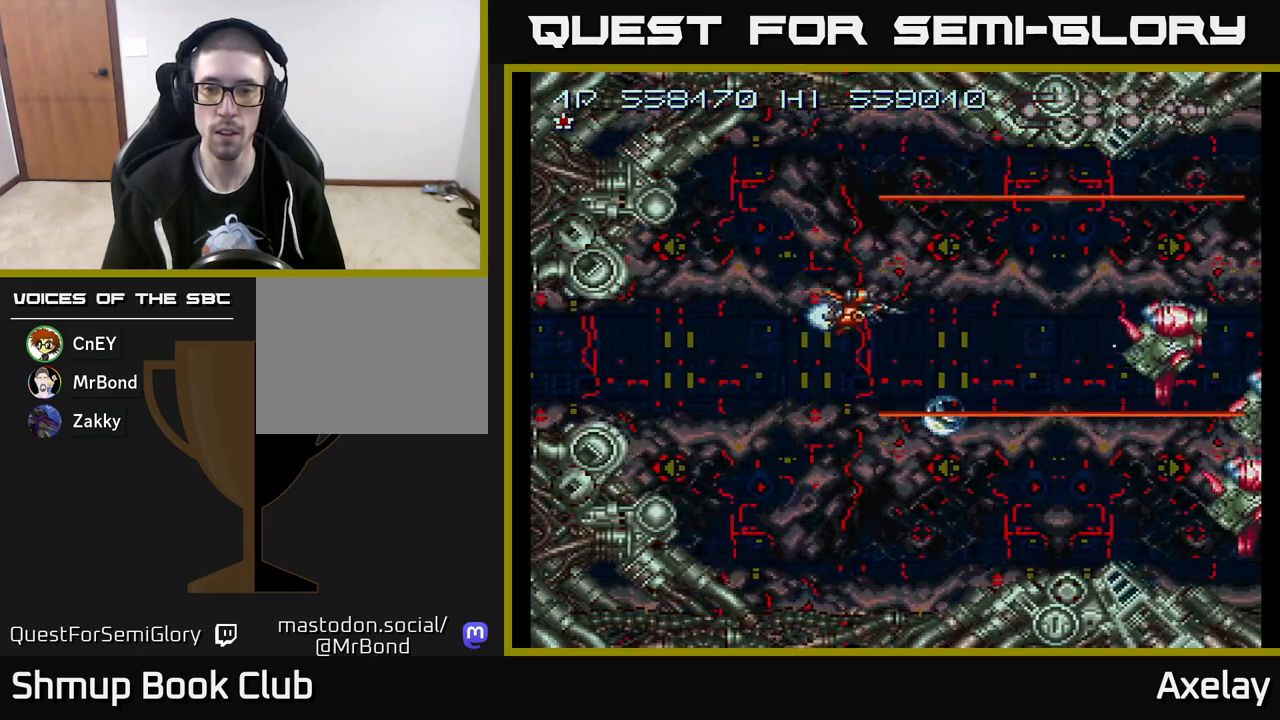
{"buttons": ["A", "X", "DPAD_DOWN", "DPAD_RIGHT"], "right_stick": "center", "events": [[17, "DPAD_DOWN", "down"], [50, "DPAD_RIGHT", "up"], [367, "DPAD_RIGHT", "down"]]}